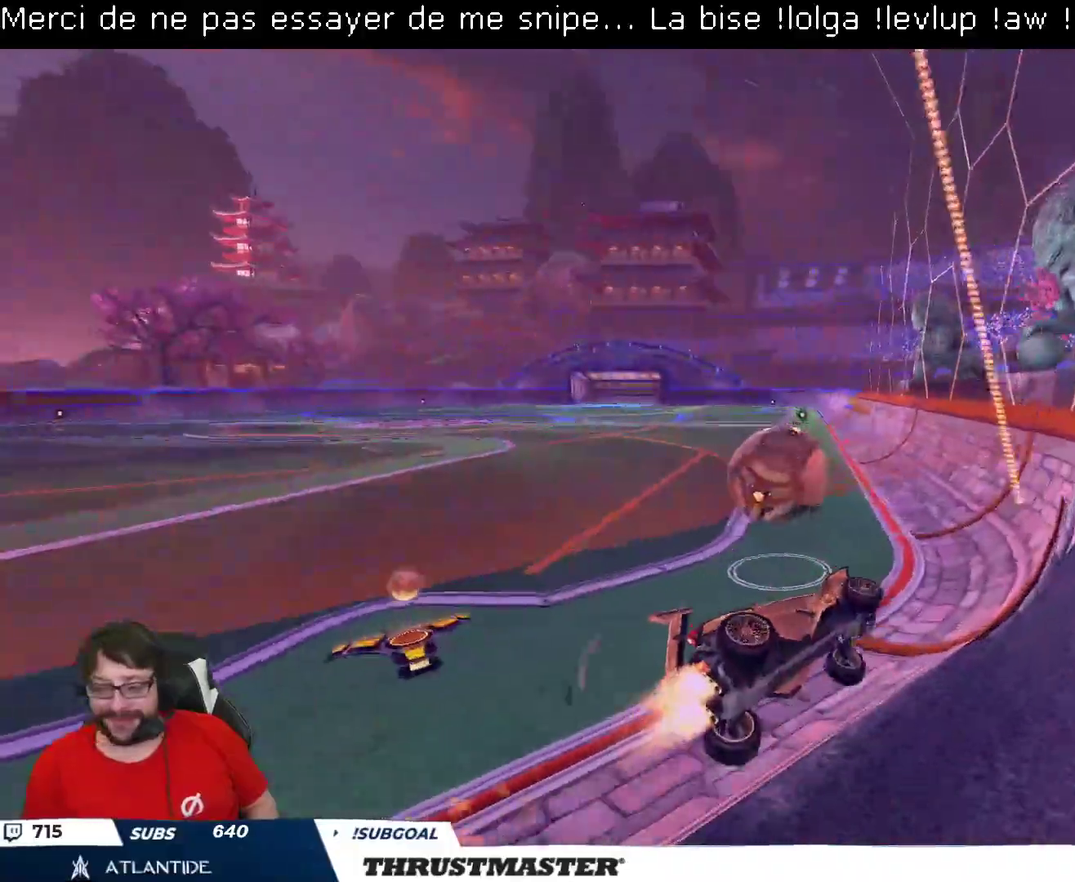
Gameplay with a controller (Xbox layout); each line is a JSON object with the inputs held at the frame after it (dt_ms = milliseconds from this image to that frame). "events" lists button and stick changes between this image and that frame as [ms after this image, input, new state], when the widget could be followed in between.
{"dt_ms": 500, "buttons": ["B", "R2"], "left_stick": "up-left", "right_stick": "center", "events": [[33, "Y", "down"], [167, "Y", "up"]]}
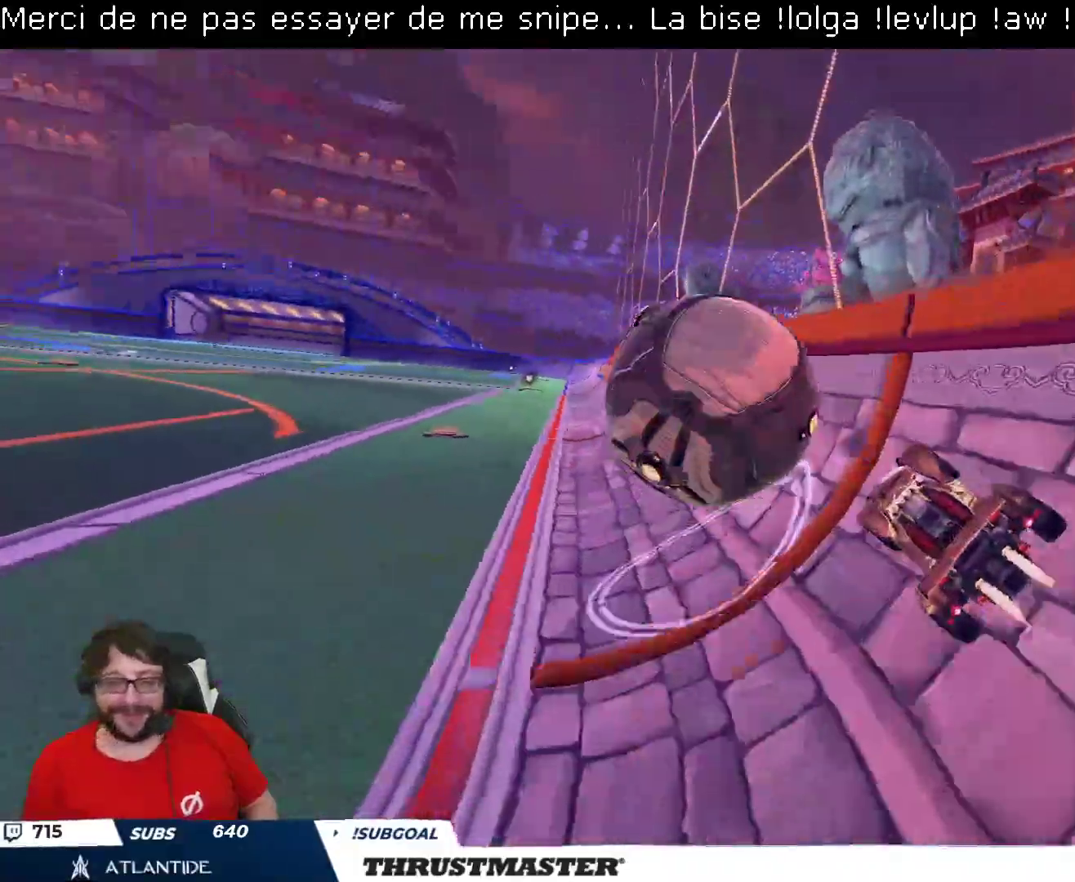
{"dt_ms": 1000, "buttons": ["R2"], "left_stick": "center", "right_stick": "center"}
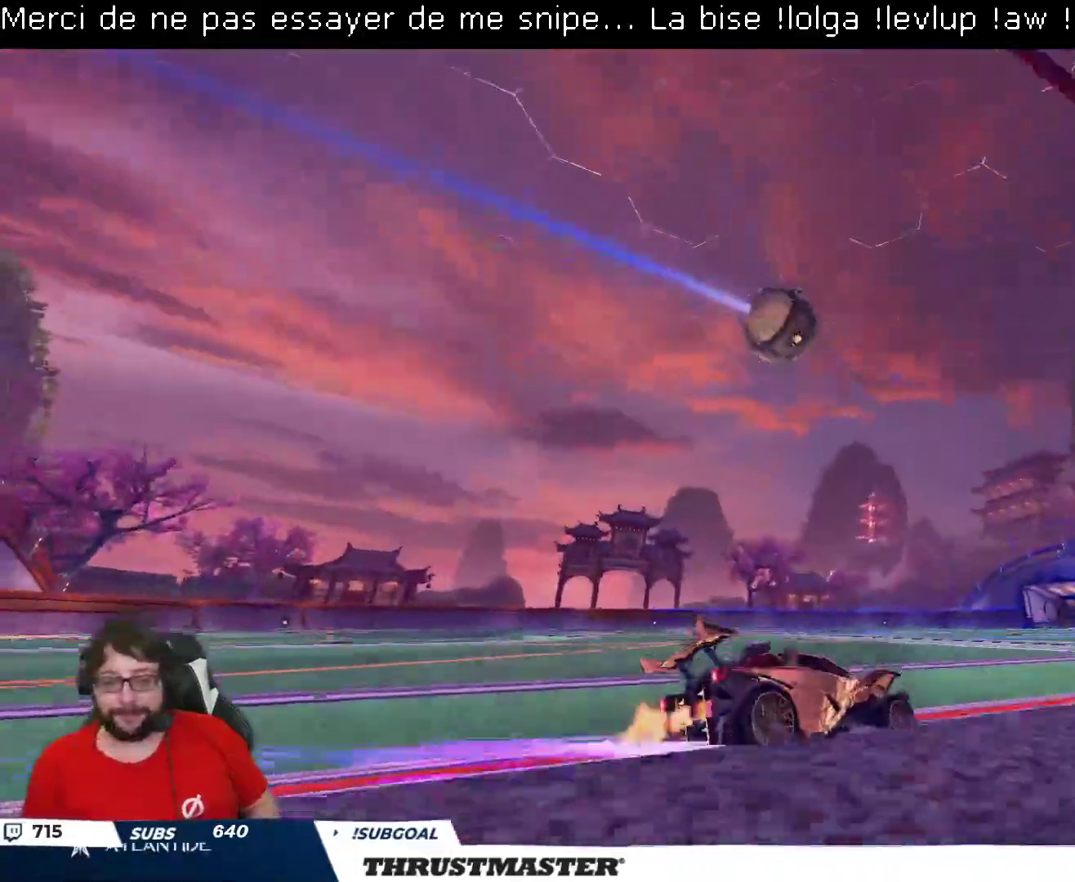
{"dt_ms": 500, "buttons": ["R2"], "left_stick": "center", "right_stick": "center", "events": [[333, "B", "down"], [467, "B", "up"]]}
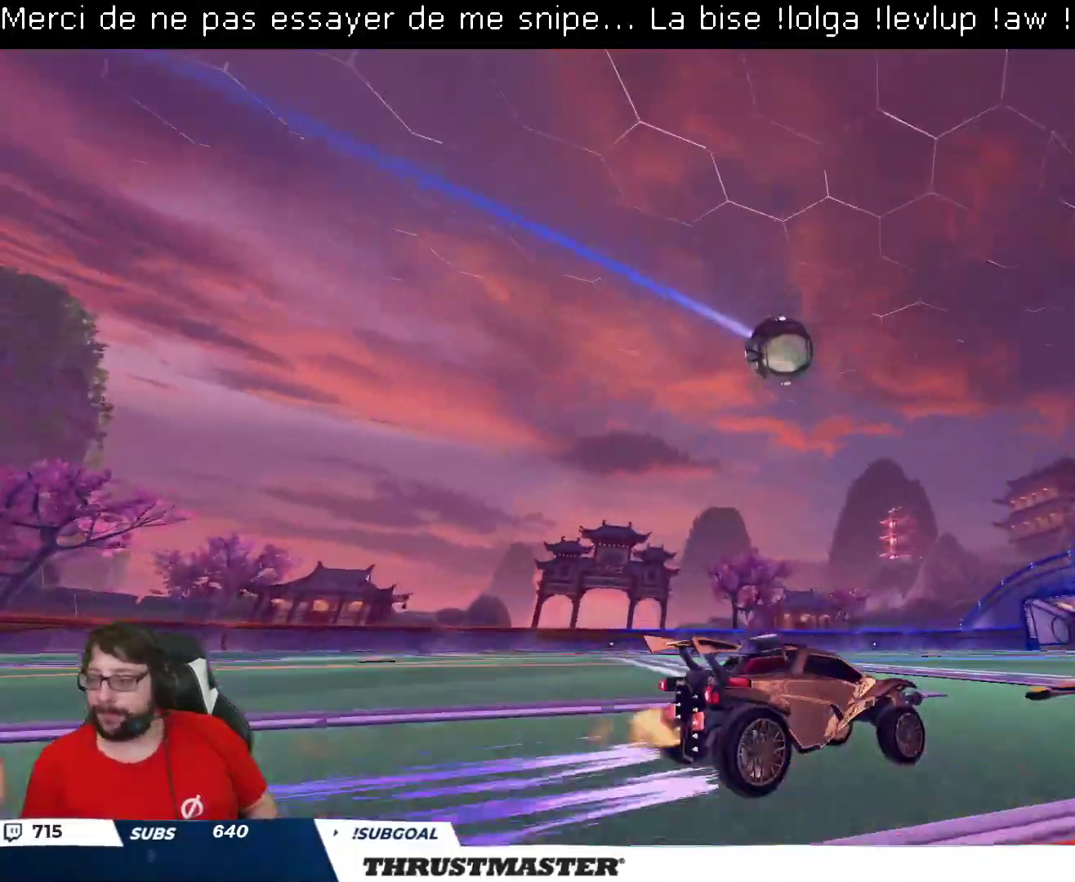
{"dt_ms": 500, "buttons": ["R2"], "left_stick": "up-left", "right_stick": "center", "events": [[500, "left_stick", "up-left"]]}
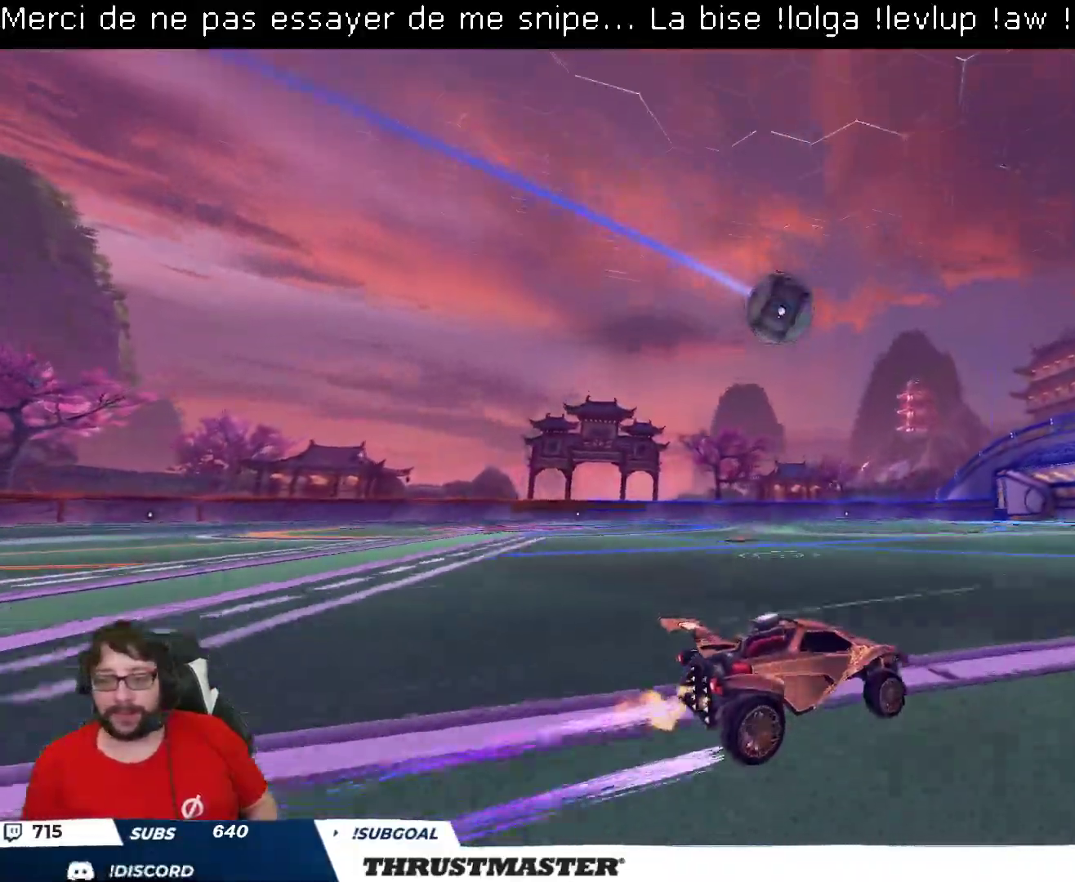
{"dt_ms": 500, "buttons": ["R2"], "left_stick": "center", "right_stick": "center", "events": [[100, "left_stick", "center"], [333, "left_stick", "up-left"], [400, "left_stick", "center"]]}
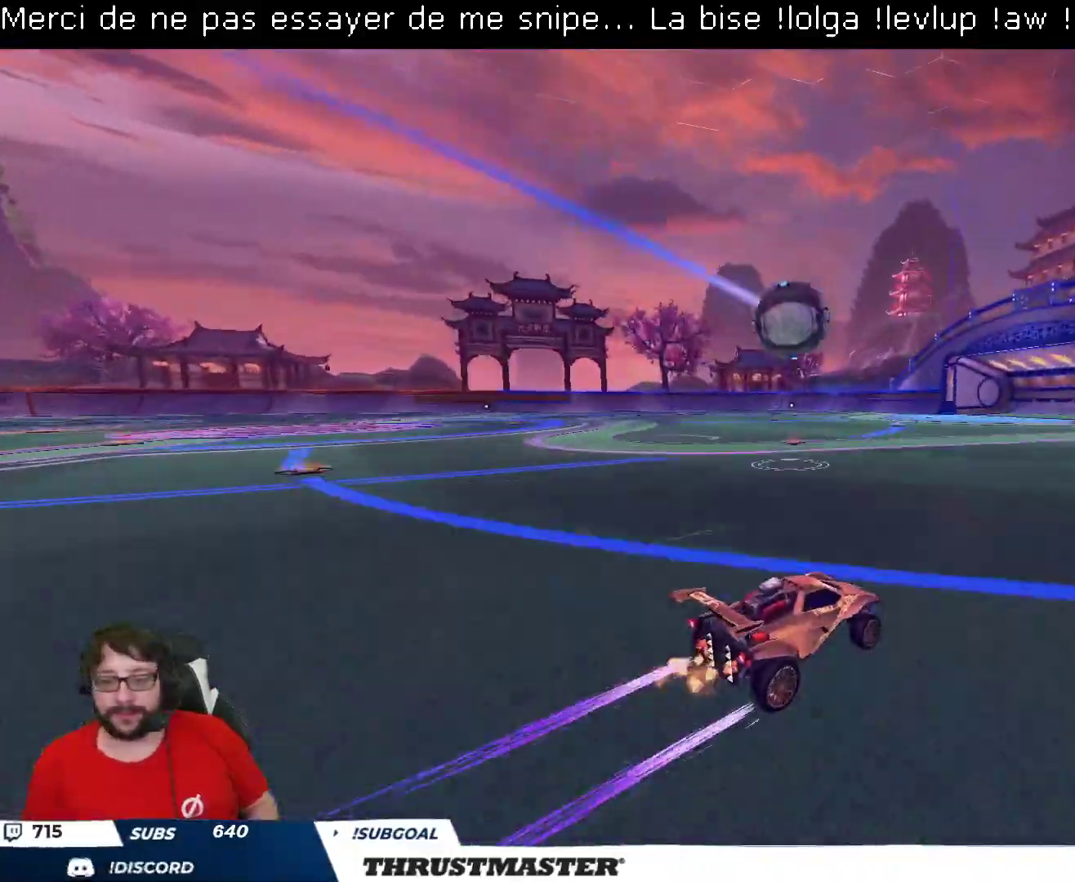
{"dt_ms": 500, "buttons": ["A", "B", "R2"], "left_stick": "down-left", "right_stick": "center", "events": [[300, "left_stick", "left"], [400, "A", "down"], [400, "B", "down"], [417, "left_stick", "down-left"]]}
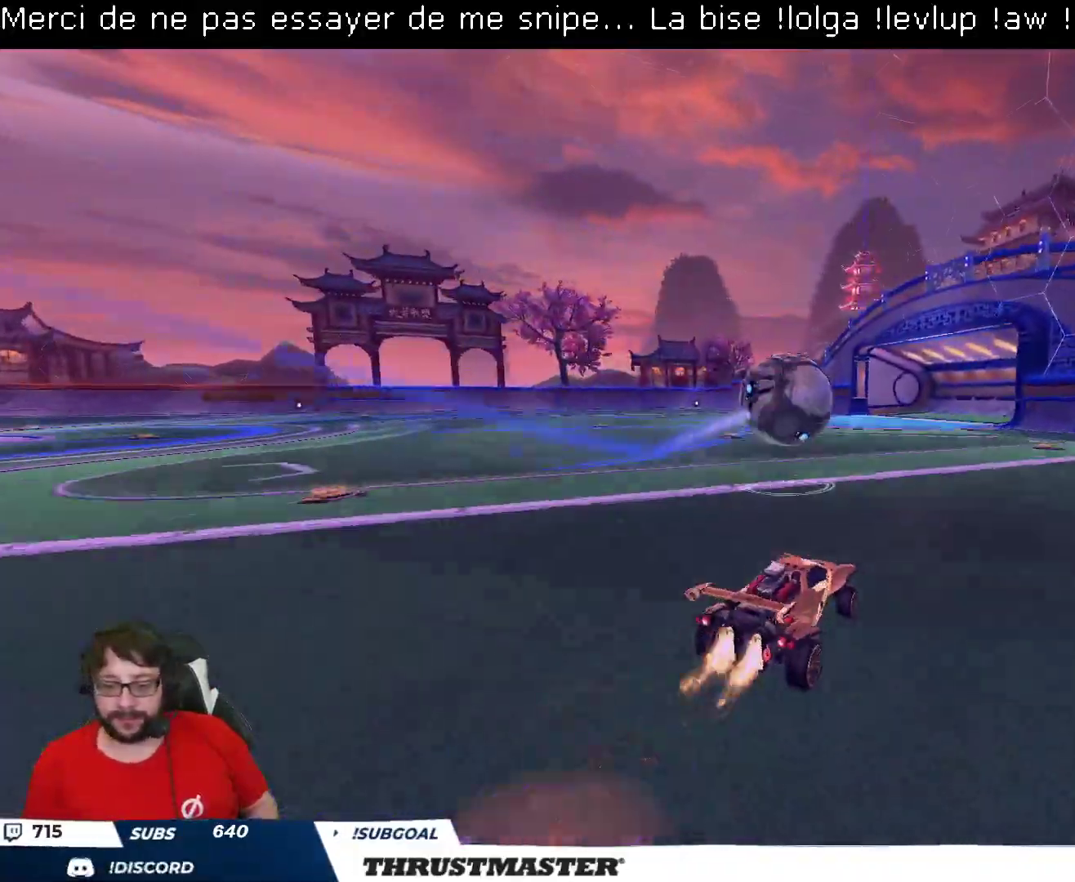
{"dt_ms": 500, "buttons": ["L2", "R2"], "left_stick": "left", "right_stick": "center", "events": [[33, "A", "up"], [33, "left_stick", "center"], [133, "A", "down"], [200, "A", "up"], [300, "left_stick", "left"], [317, "L2", "down"], [417, "B", "up"]]}
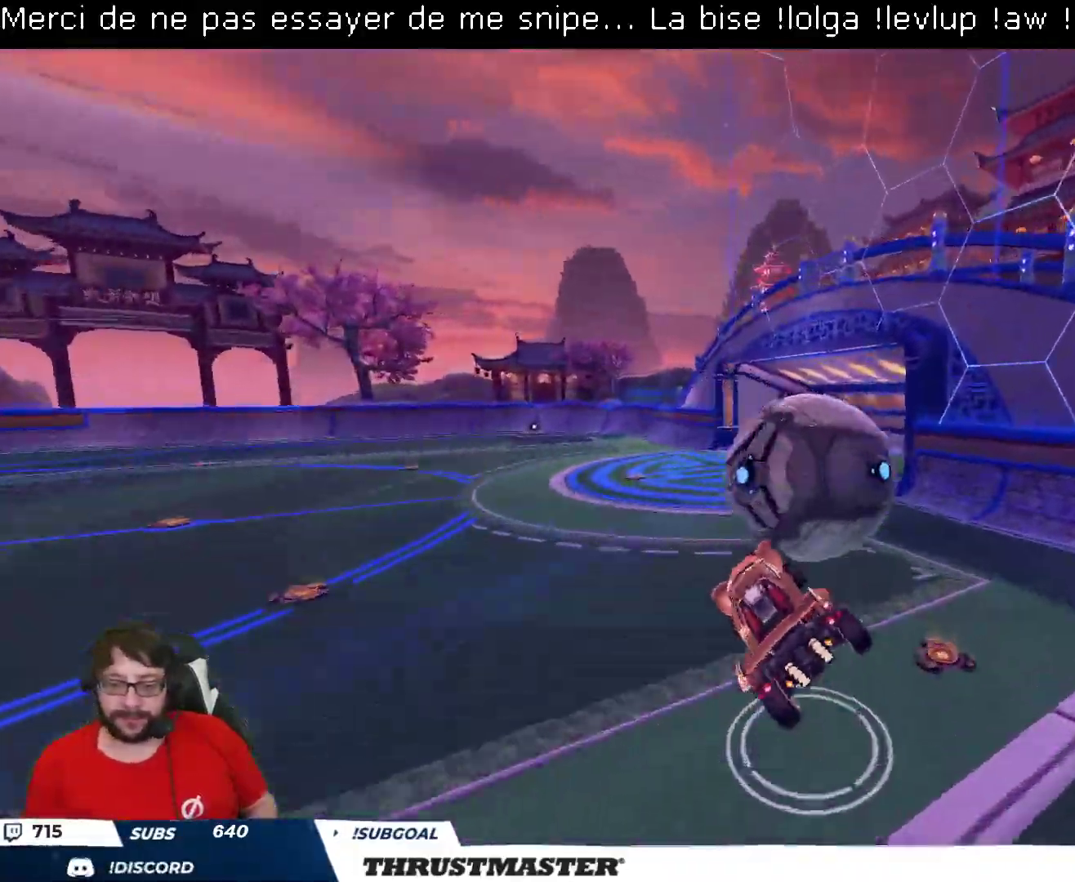
{"dt_ms": 500, "buttons": ["L2"], "left_stick": "left", "right_stick": "center", "events": [[17, "left_stick", "up-right"], [100, "R2", "up"], [317, "L2", "up"], [367, "left_stick", "down-right"], [433, "left_stick", "left"], [467, "L2", "down"]]}
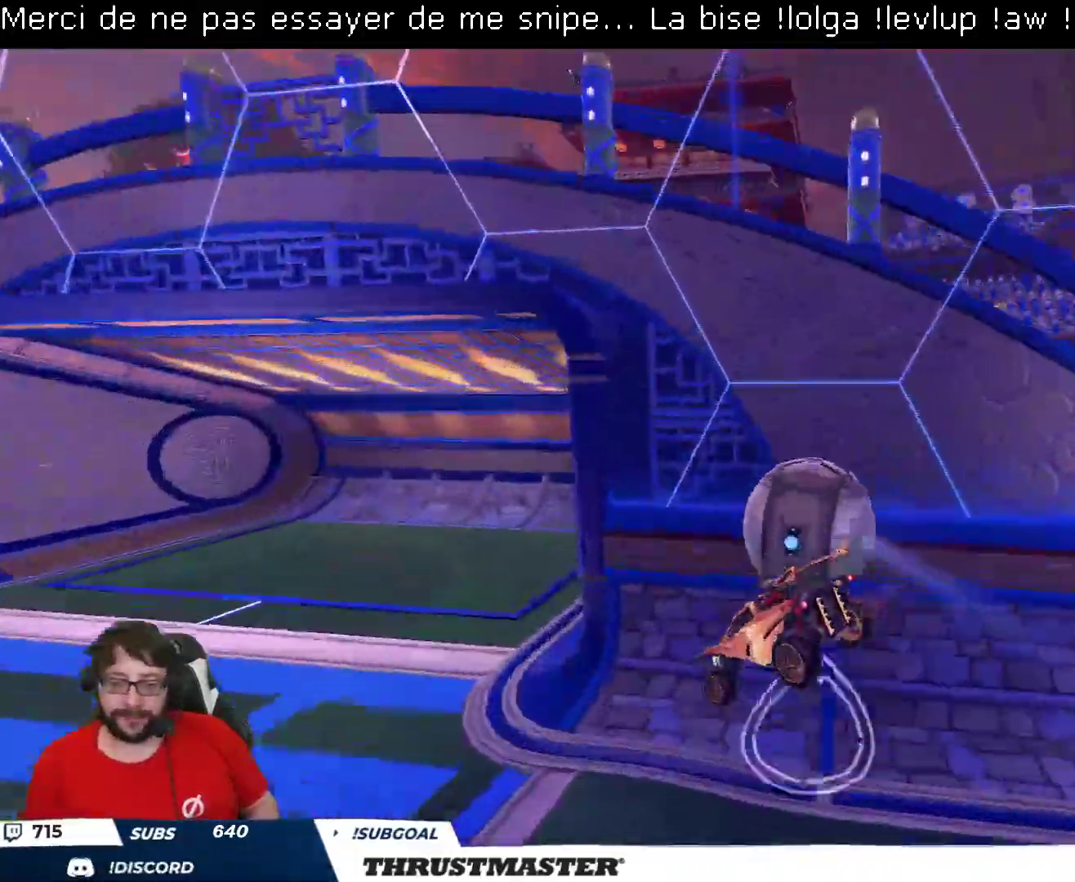
{"dt_ms": 500, "buttons": [], "left_stick": "down", "right_stick": "center", "events": [[33, "left_stick", "up-left"], [217, "left_stick", "right"], [450, "L2", "up"], [467, "left_stick", "down"]]}
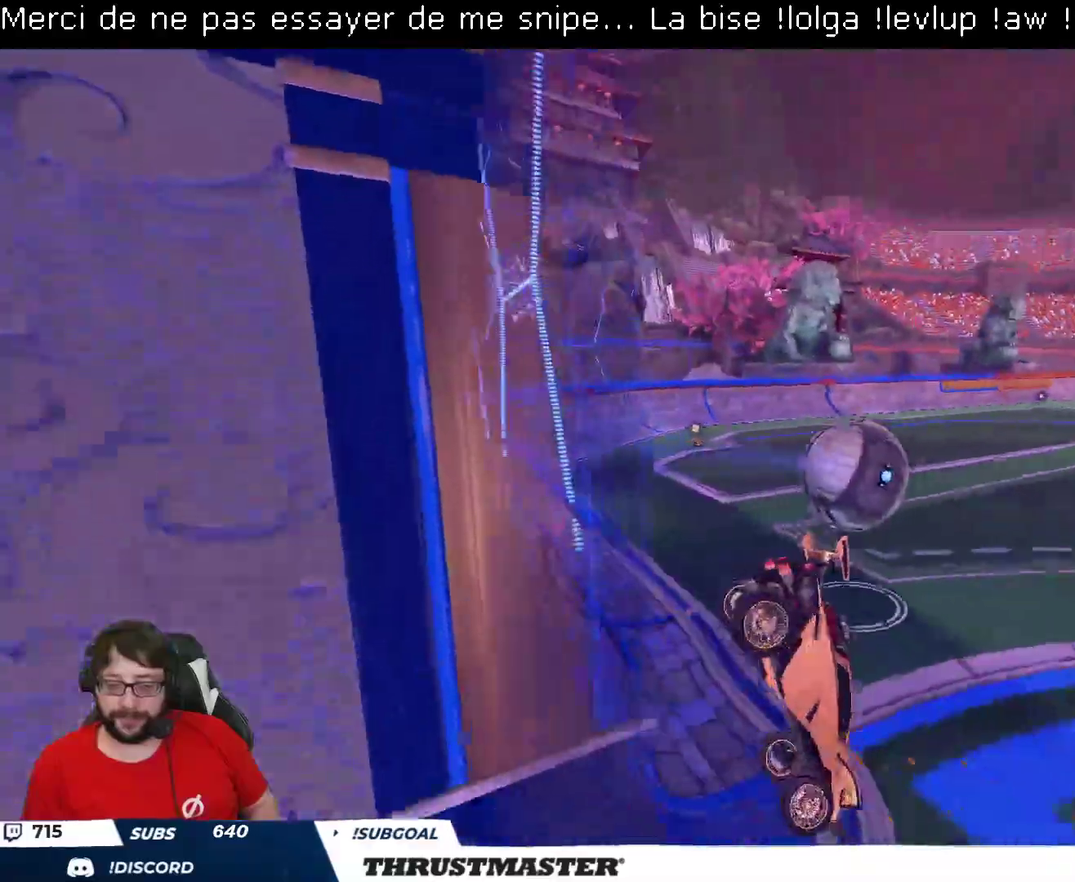
{"dt_ms": 500, "buttons": ["B", "R2"], "left_stick": "right", "right_stick": "center", "events": [[33, "left_stick", "left"], [200, "left_stick", "down-right"], [233, "R2", "down"], [300, "B", "down"], [400, "left_stick", "right"]]}
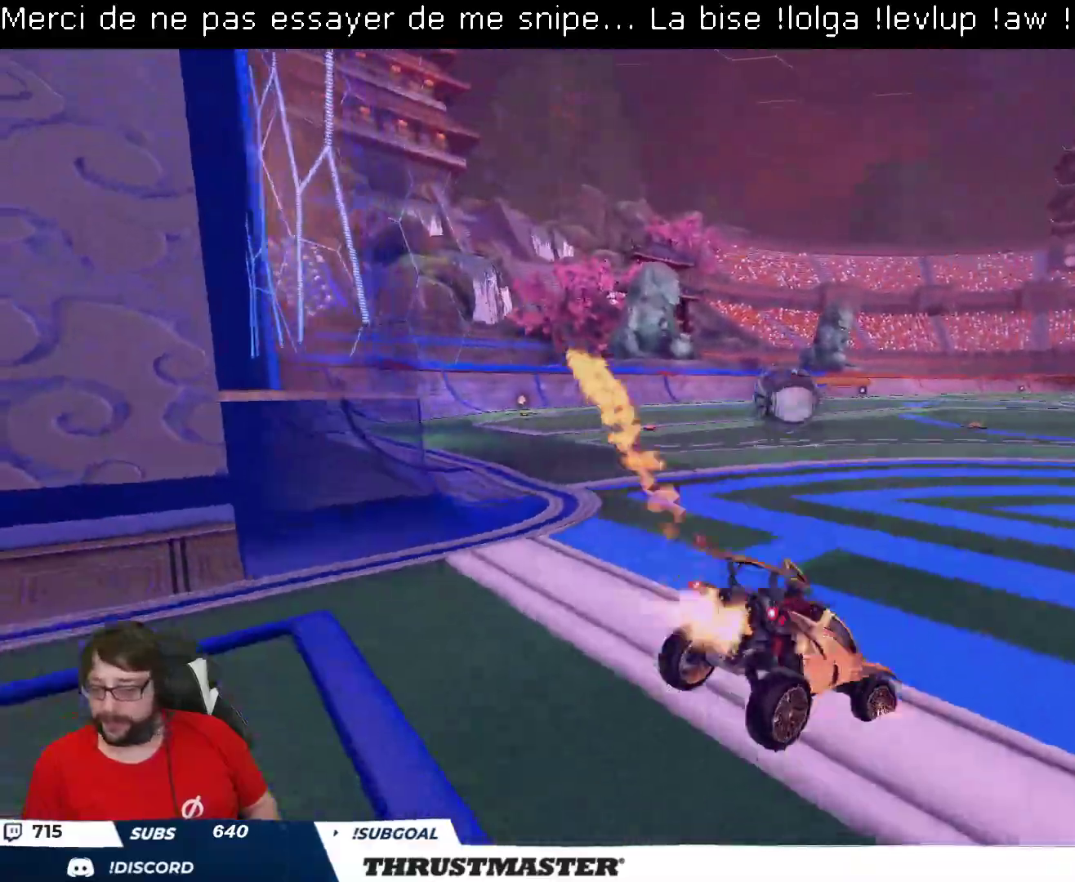
{"dt_ms": 500, "buttons": ["B", "R2"], "left_stick": "right", "right_stick": "center", "events": [[167, "left_stick", "center"], [500, "left_stick", "right"]]}
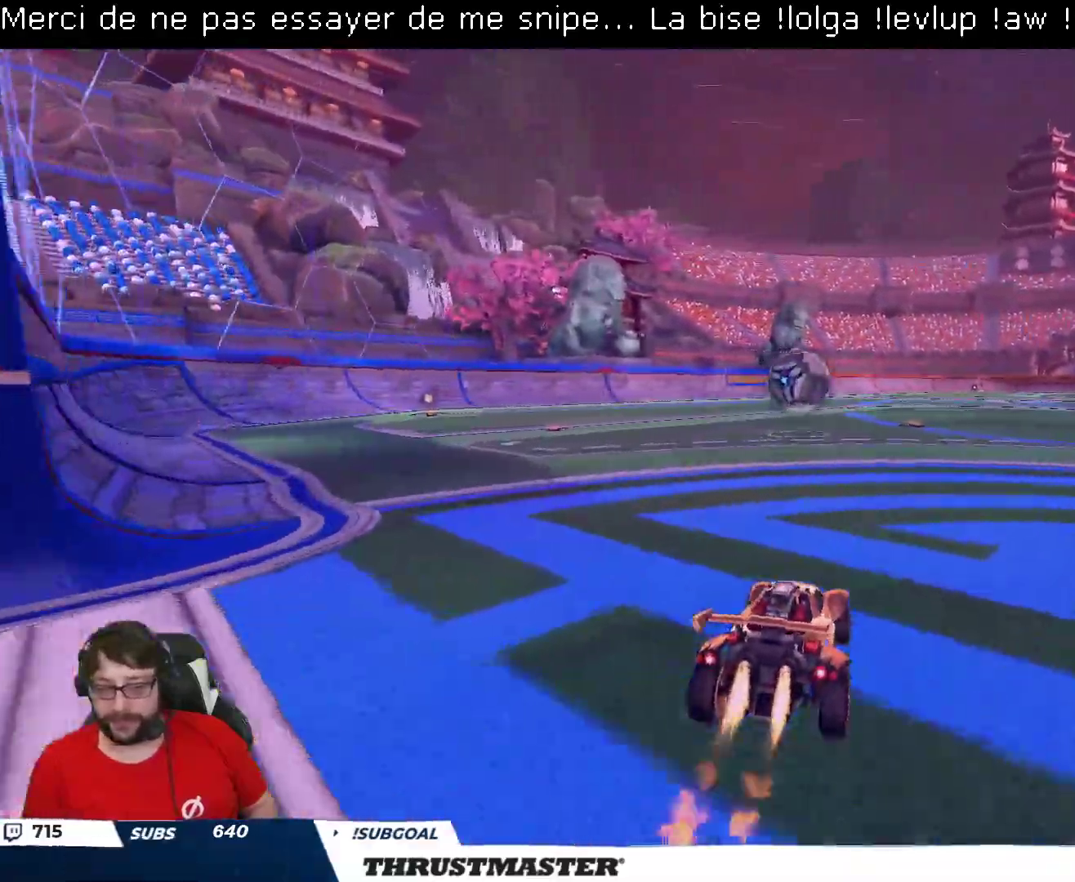
{"dt_ms": 500, "buttons": ["Y", "L2", "R2"], "left_stick": "down", "right_stick": "center", "events": [[150, "A", "down"], [200, "left_stick", "up"], [217, "L2", "down"], [233, "A", "up"], [283, "A", "down"], [333, "left_stick", "down"], [367, "A", "up"], [400, "Y", "down"], [483, "B", "up"]]}
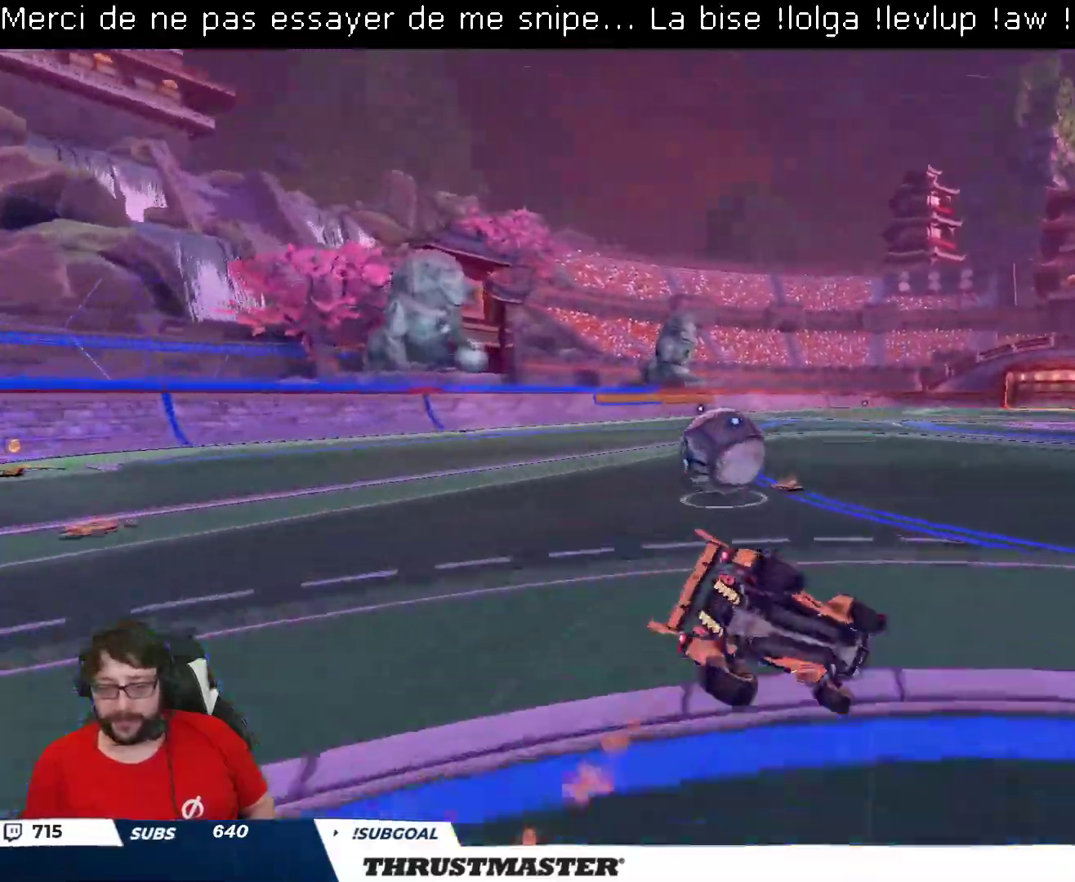
{"dt_ms": 500, "buttons": ["Y", "L2", "R2"], "left_stick": "down-left", "right_stick": "center", "events": [[17, "Y", "up"], [67, "L2", "up"], [117, "R2", "up"], [150, "L2", "down"], [183, "left_stick", "down-left"], [483, "R2", "down"], [500, "Y", "down"]]}
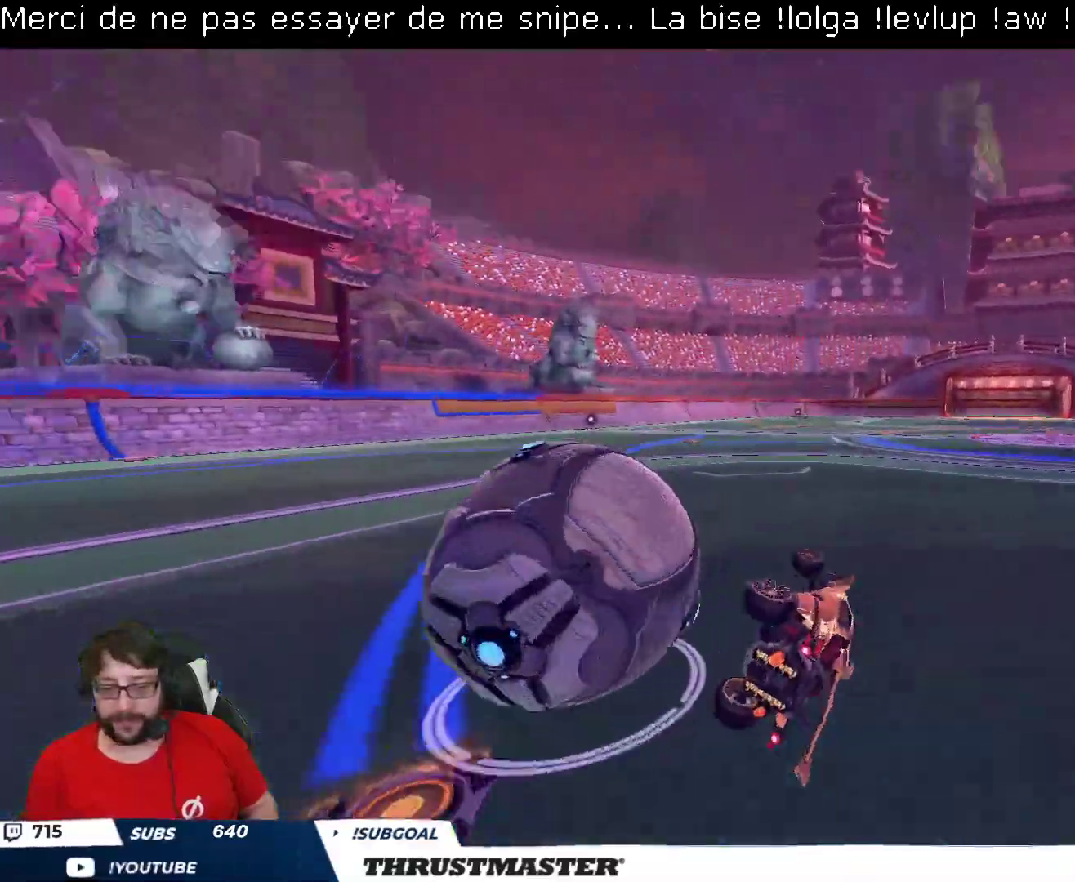
{"dt_ms": 500, "buttons": ["L2", "R2"], "left_stick": "up-right", "right_stick": "center", "events": [[100, "Y", "up"], [183, "L2", "up"], [417, "left_stick", "up-right"], [433, "A", "down"], [433, "L2", "down"], [500, "A", "up"]]}
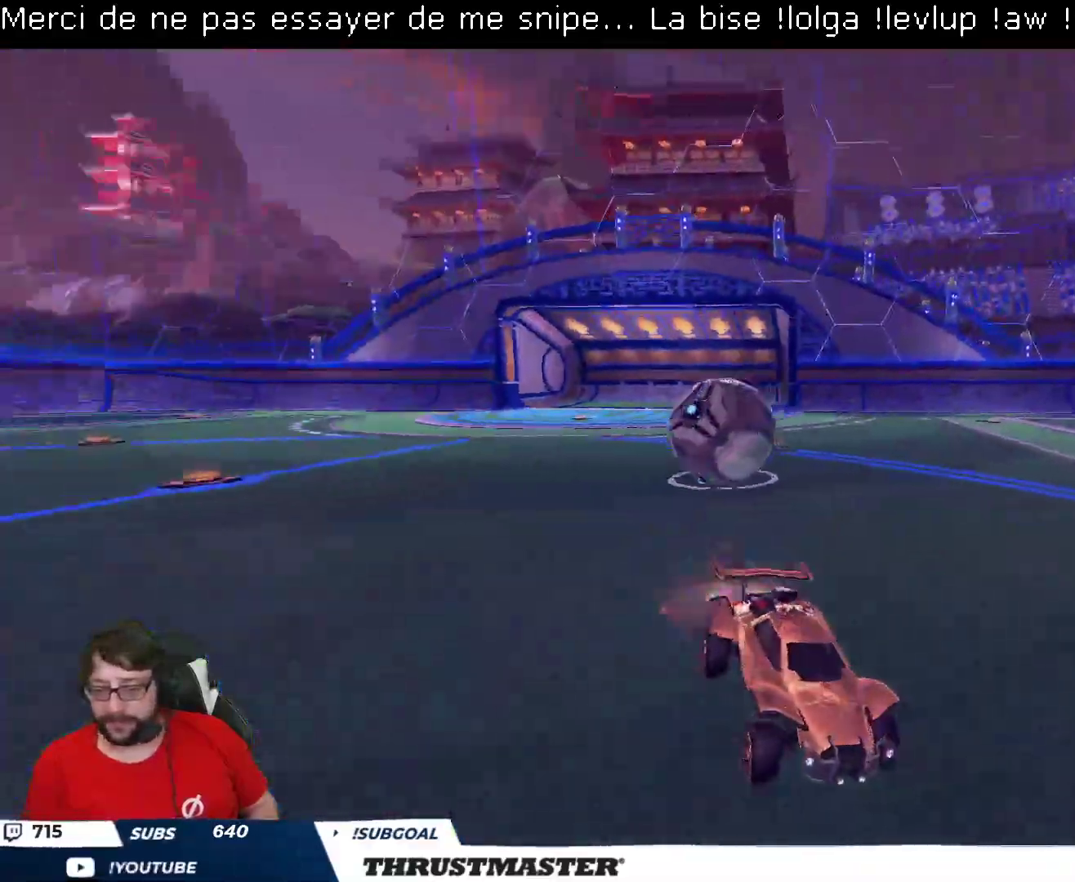
{"dt_ms": 500, "buttons": ["L2"], "left_stick": "up-right", "right_stick": "center", "events": [[50, "A", "down"], [117, "A", "up"], [217, "Y", "down"], [300, "Y", "up"], [500, "R2", "up"]]}
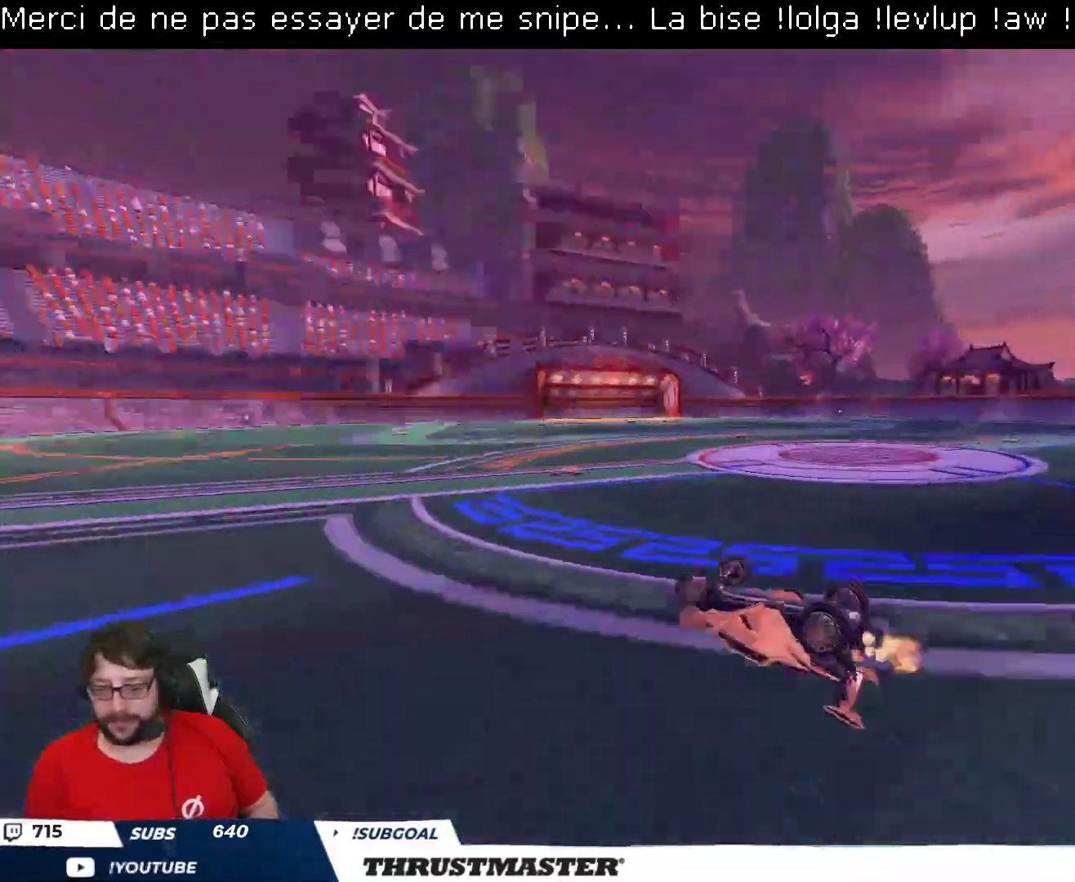
{"dt_ms": 500, "buttons": ["R2"], "left_stick": "center", "right_stick": "center", "events": [[167, "L2", "up"], [167, "left_stick", "down-right"], [333, "left_stick", "center"], [350, "R2", "down"]]}
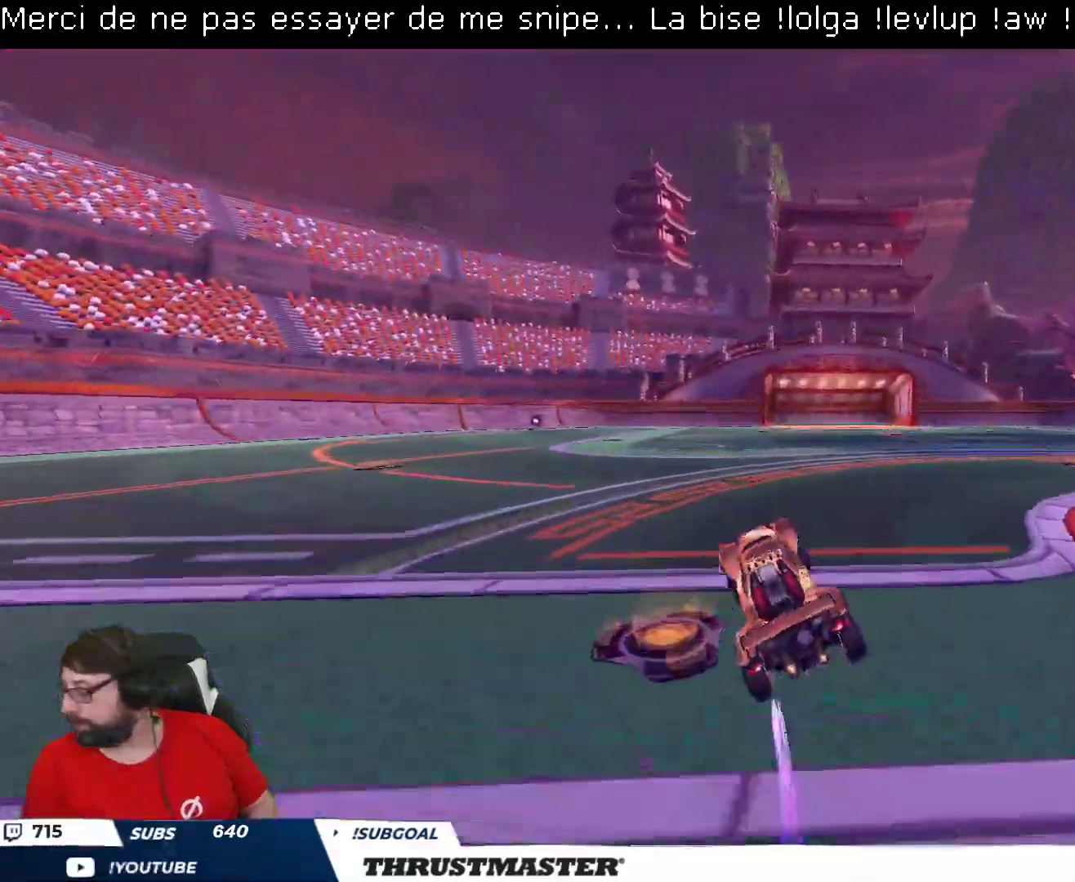
{"dt_ms": 500, "buttons": ["L2", "R2"], "left_stick": "up-right", "right_stick": "center", "events": [[233, "left_stick", "up"], [300, "A", "down"], [300, "left_stick", "up-right"], [317, "L2", "down"], [367, "A", "up"], [433, "A", "down"], [467, "A", "up"]]}
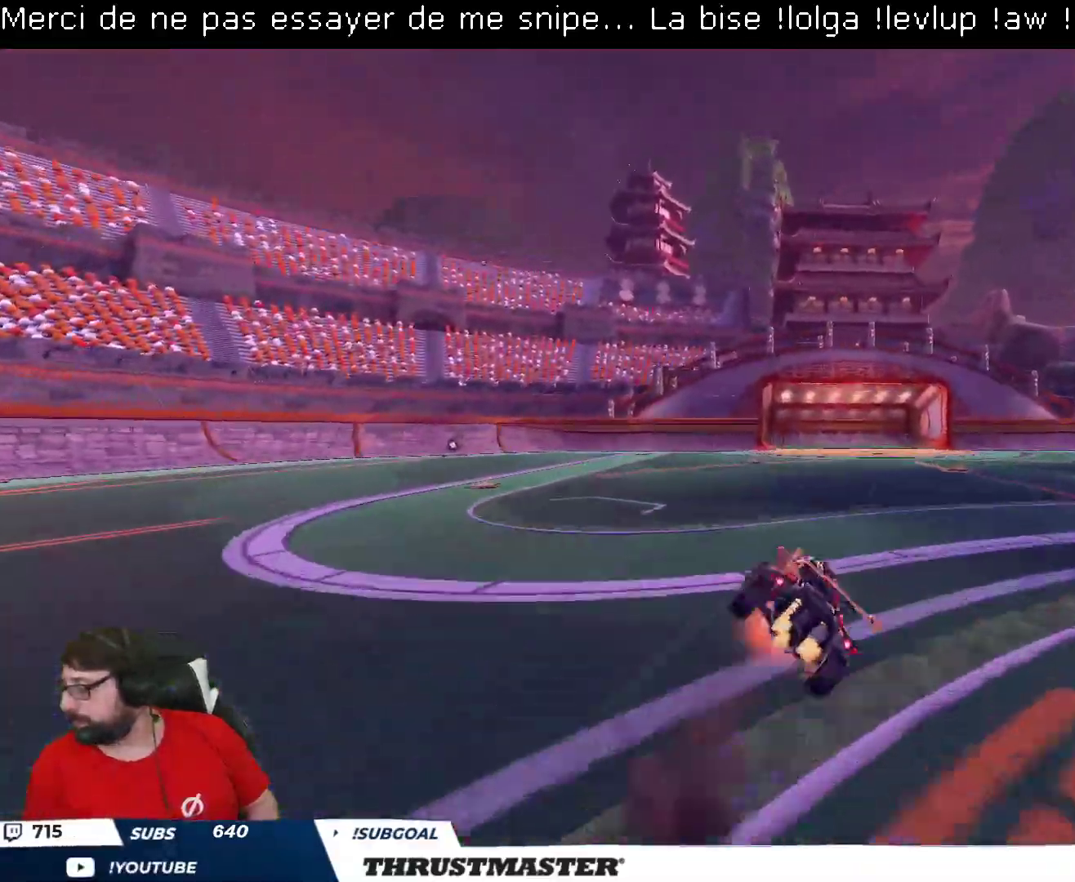
{"dt_ms": 500, "buttons": ["R2"], "left_stick": "up-right", "right_stick": "center", "events": [[50, "Y", "down"], [117, "Y", "up"], [500, "L2", "up"]]}
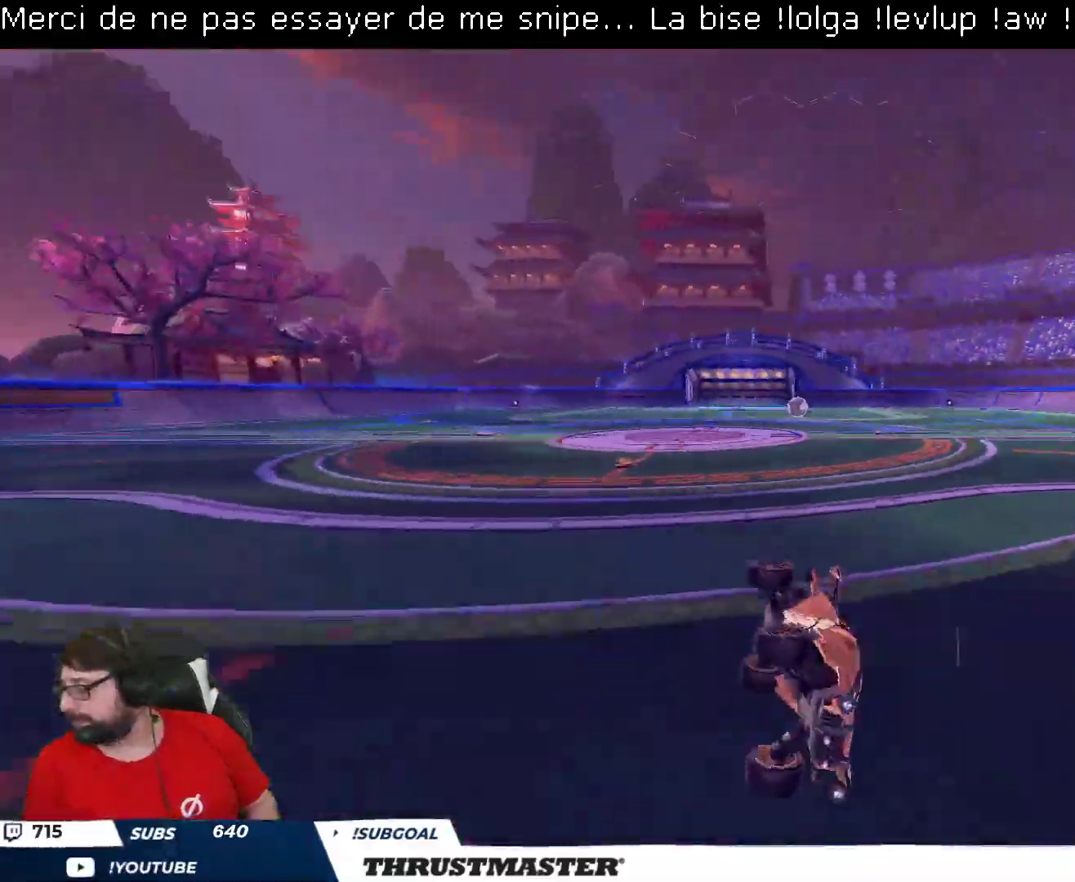
{"dt_ms": 500, "buttons": ["R2"], "left_stick": "right", "right_stick": "center", "events": [[17, "left_stick", "center"], [83, "Y", "down"], [150, "Y", "up"], [183, "left_stick", "right"]]}
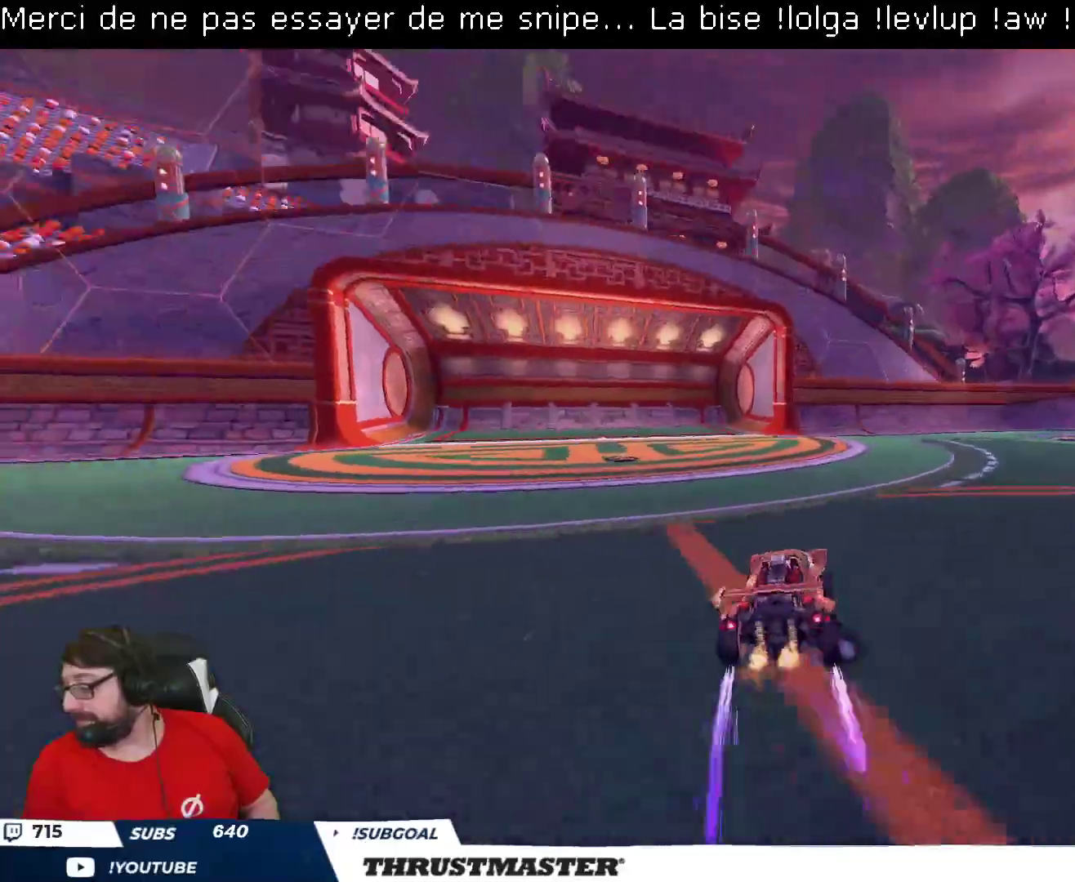
{"dt_ms": 500, "buttons": ["B", "R2"], "left_stick": "up-right", "right_stick": "center", "events": [[117, "L2", "down"], [217, "left_stick", "up-right"], [233, "L2", "up"], [317, "B", "down"], [350, "Y", "down"], [483, "Y", "up"]]}
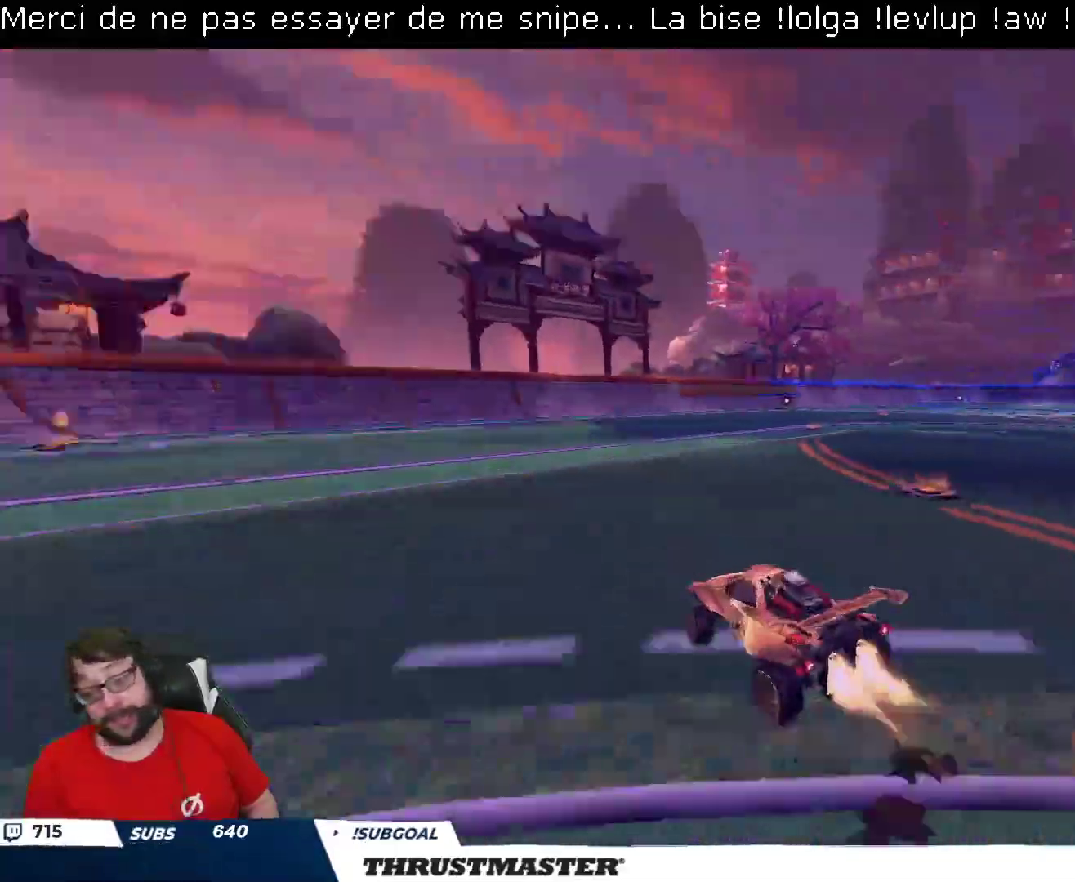
{"dt_ms": 500, "buttons": ["R2"], "left_stick": "up-right", "right_stick": "center", "events": [[367, "Y", "down"], [383, "B", "up"], [450, "Y", "up"]]}
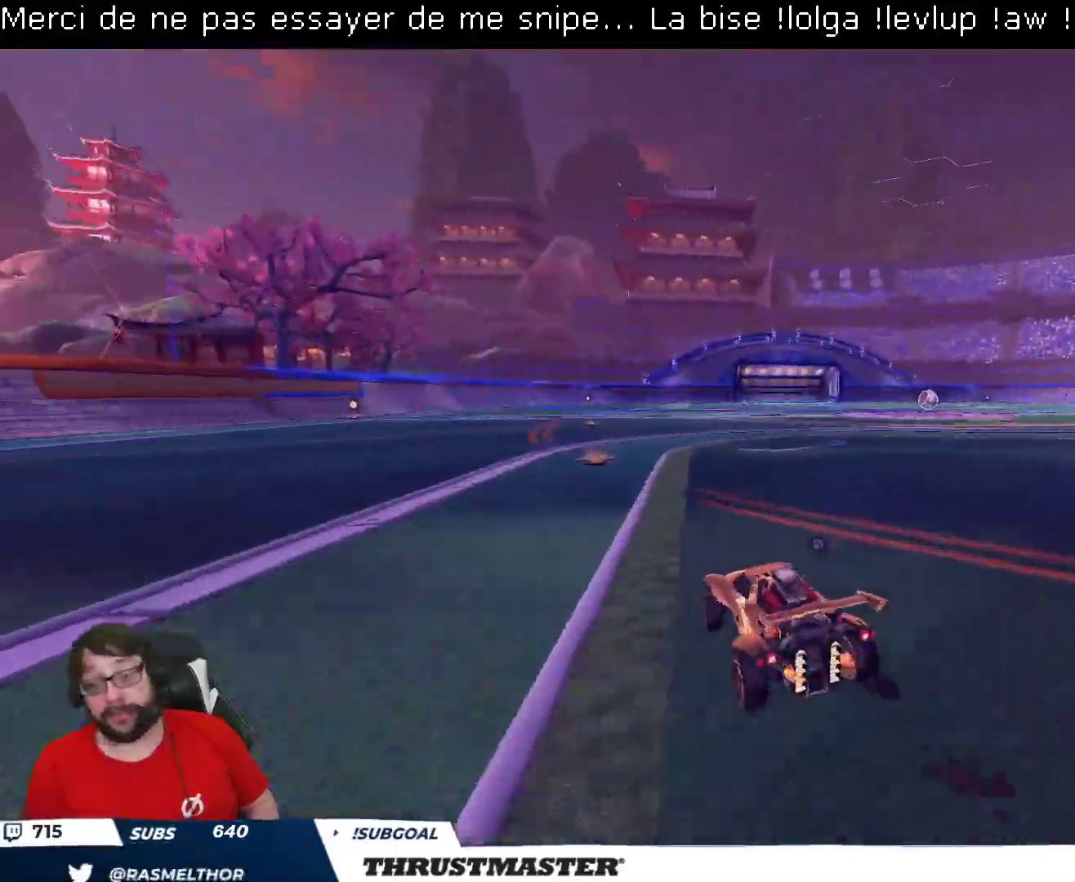
{"dt_ms": 500, "buttons": ["R2"], "left_stick": "up-right", "right_stick": "center", "events": [[33, "left_stick", "center"], [350, "left_stick", "up-right"]]}
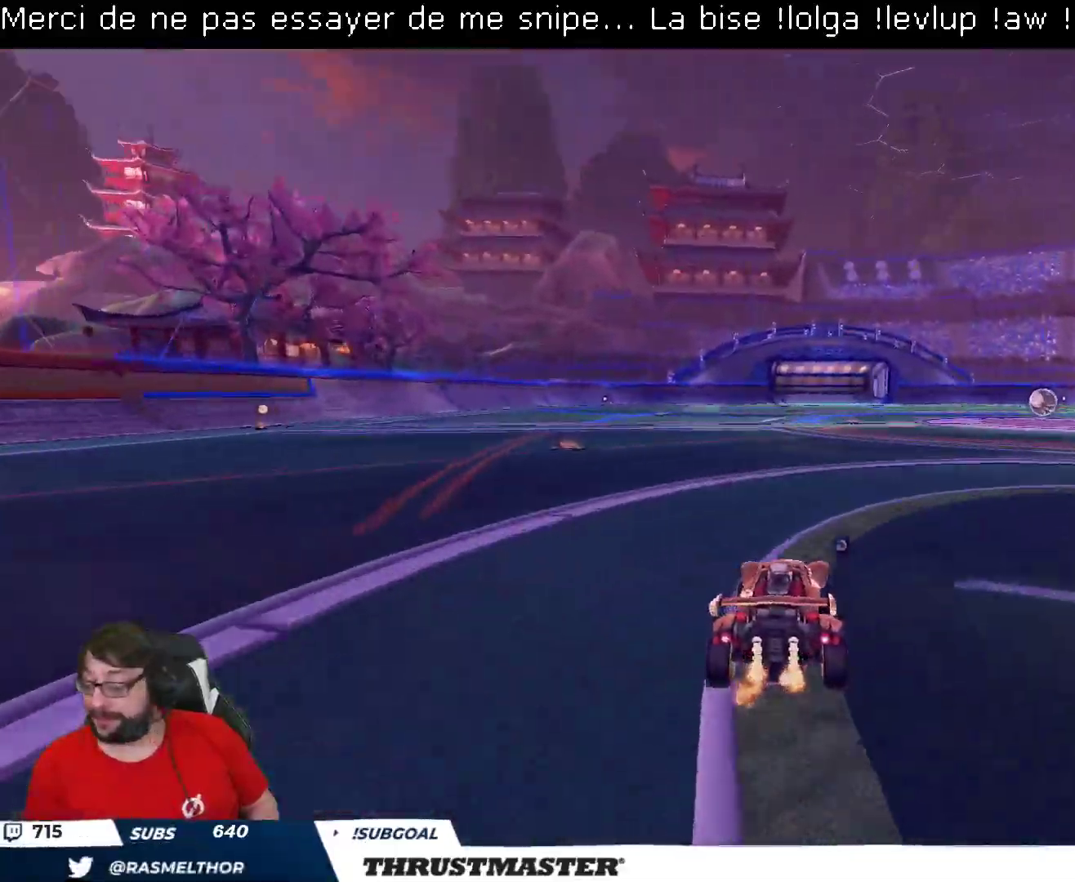
{"dt_ms": 500, "buttons": [], "left_stick": "center", "right_stick": "center", "events": [[133, "left_stick", "center"], [167, "R2", "up"]]}
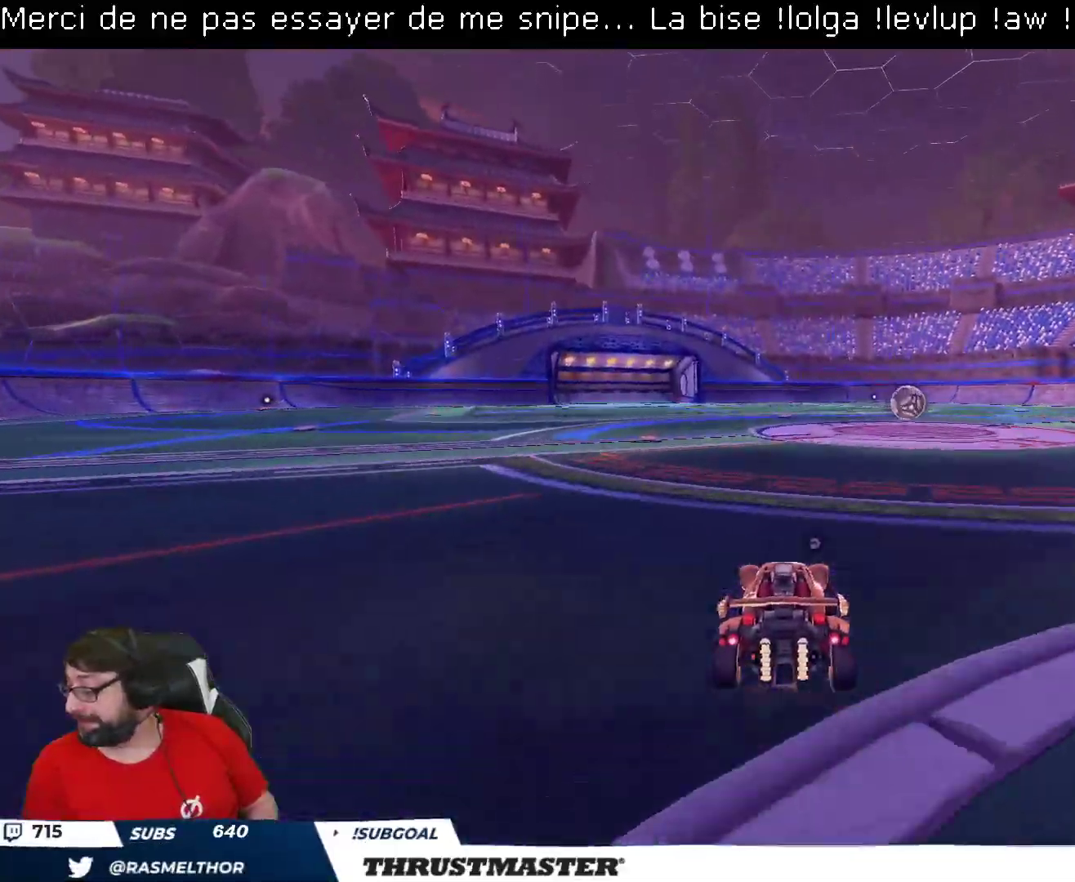
{"dt_ms": 500, "buttons": ["R2"], "left_stick": "up-right", "right_stick": "center", "events": [[117, "left_stick", "down"], [283, "left_stick", "center"], [367, "left_stick", "up-right"], [483, "R2", "down"]]}
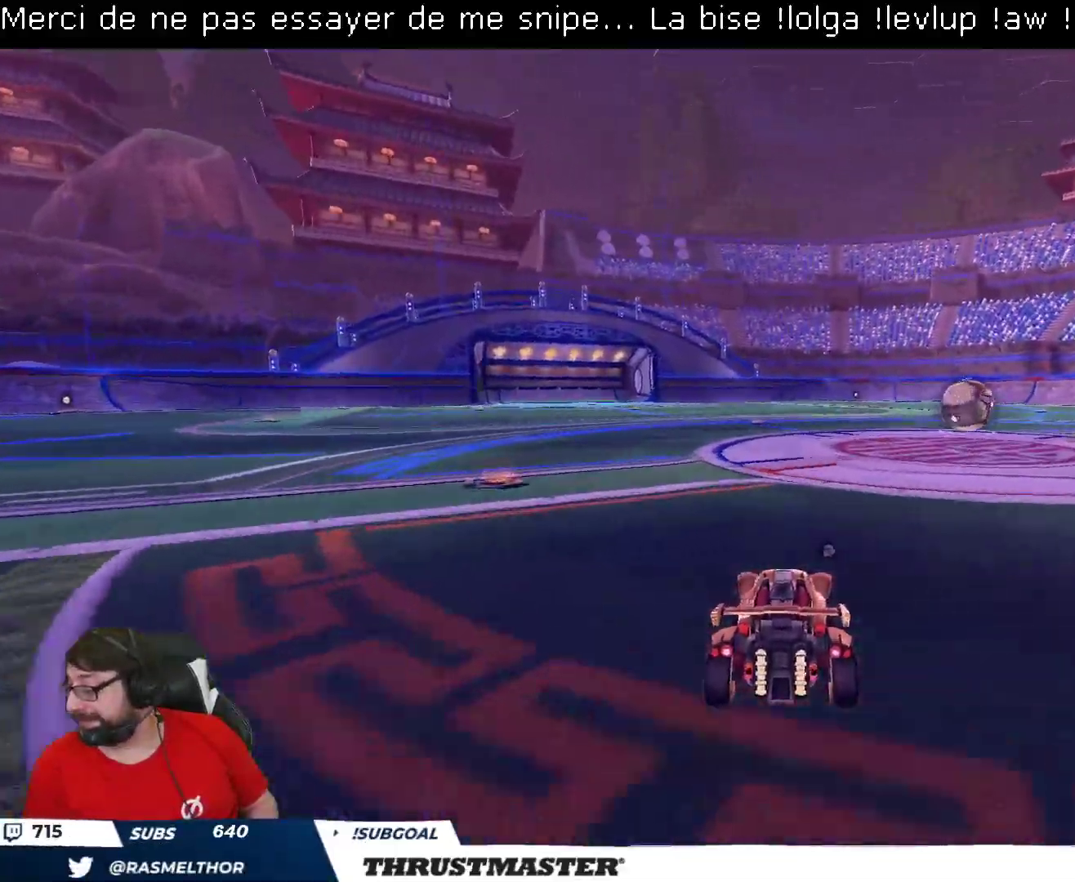
{"dt_ms": 500, "buttons": ["R2"], "left_stick": "right", "right_stick": "center", "events": [[33, "left_stick", "center"], [250, "left_stick", "right"], [350, "R2", "up"], [483, "R2", "down"]]}
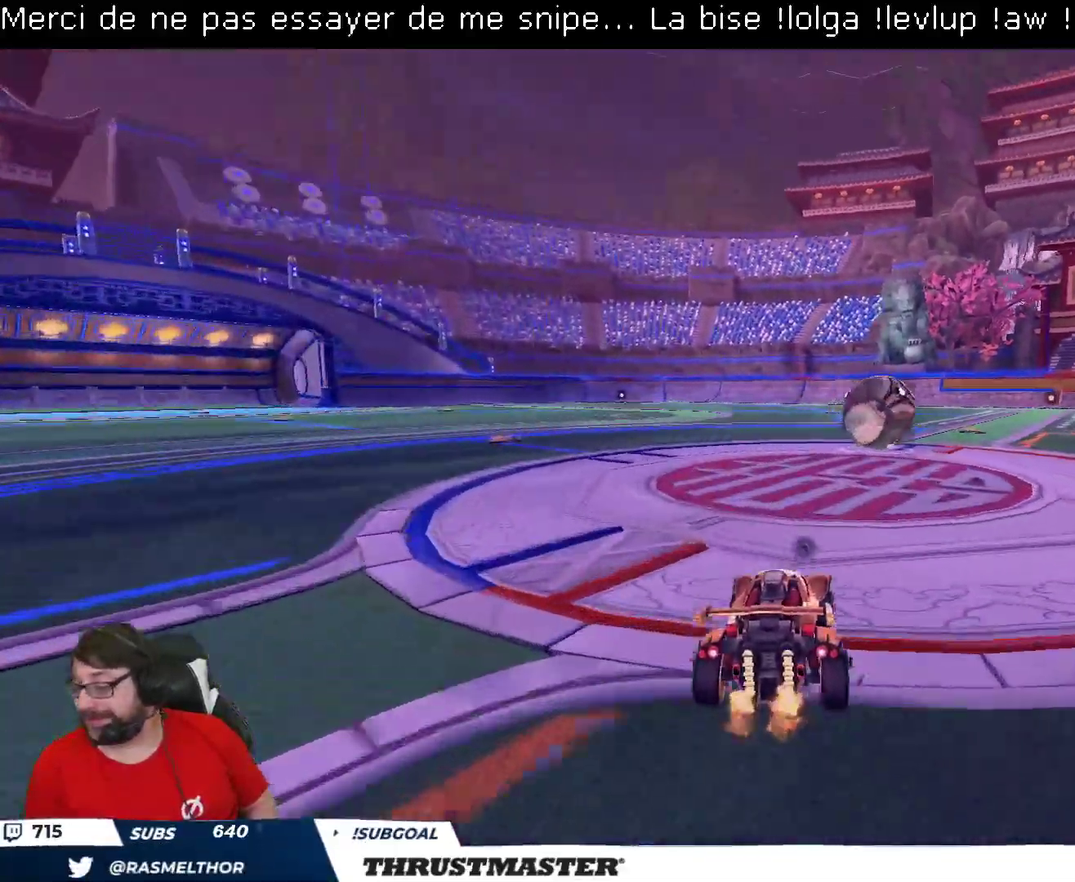
{"dt_ms": 500, "buttons": ["A", "B", "L2", "R2"], "left_stick": "right", "right_stick": "center", "events": [[167, "left_stick", "center"], [283, "left_stick", "right"], [367, "A", "down"], [367, "B", "down"], [367, "left_stick", "center"], [433, "A", "up"], [450, "B", "up"], [450, "left_stick", "right"], [467, "L2", "down"], [500, "A", "down"], [500, "B", "down"]]}
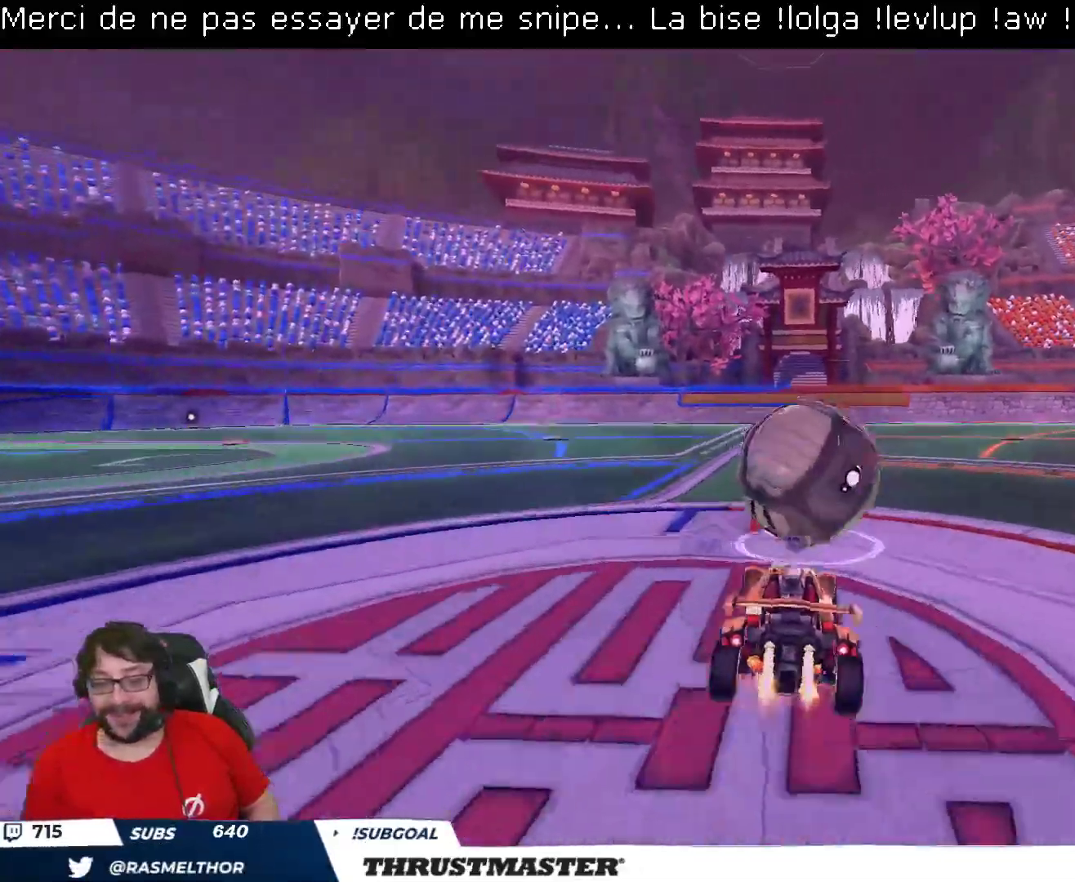
{"dt_ms": 500, "buttons": ["B", "L2", "R2"], "left_stick": "right", "right_stick": "center", "events": [[67, "A", "up"], [67, "B", "up"], [100, "left_stick", "down-right"], [183, "Y", "down"], [200, "B", "down"], [200, "left_stick", "right"], [250, "Y", "up"], [267, "B", "up"], [333, "B", "down"], [350, "Y", "down"], [500, "Y", "up"]]}
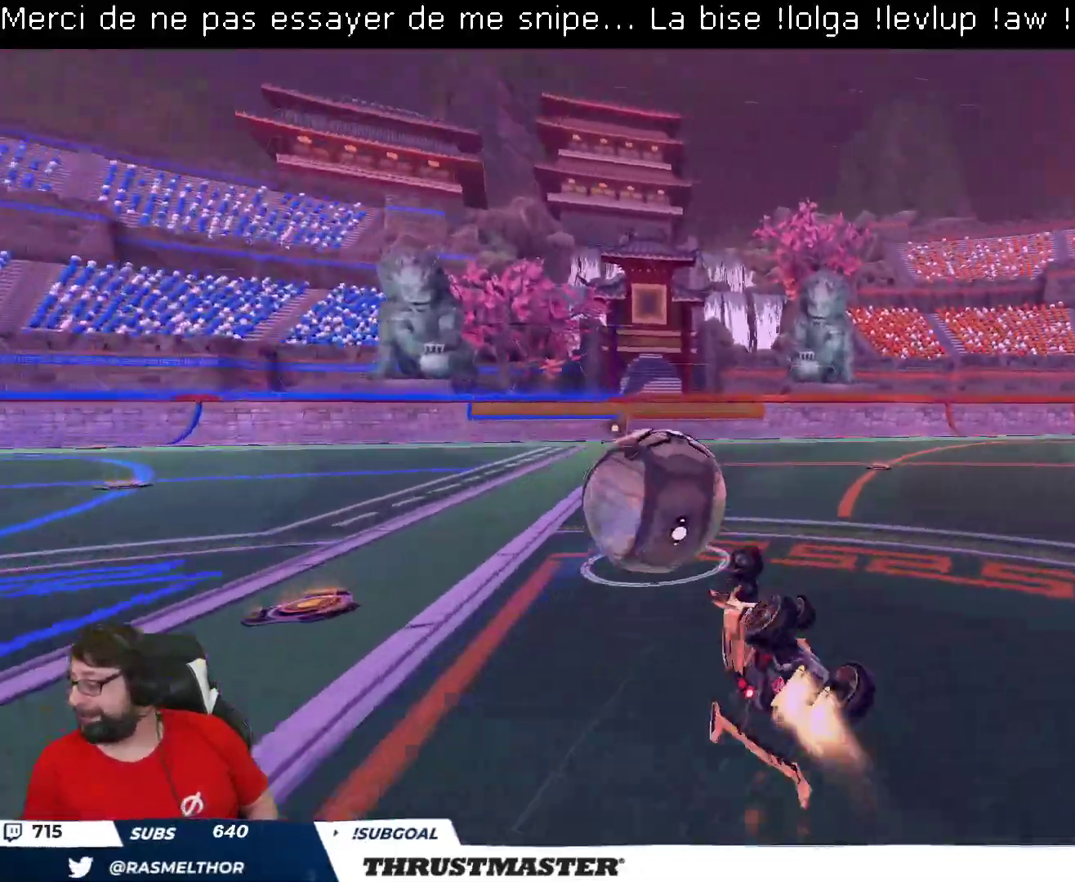
{"dt_ms": 500, "buttons": ["R2"], "left_stick": "center", "right_stick": "center", "events": [[150, "L2", "up"], [183, "Y", "down"], [217, "left_stick", "center"], [250, "B", "up"], [283, "Y", "up"]]}
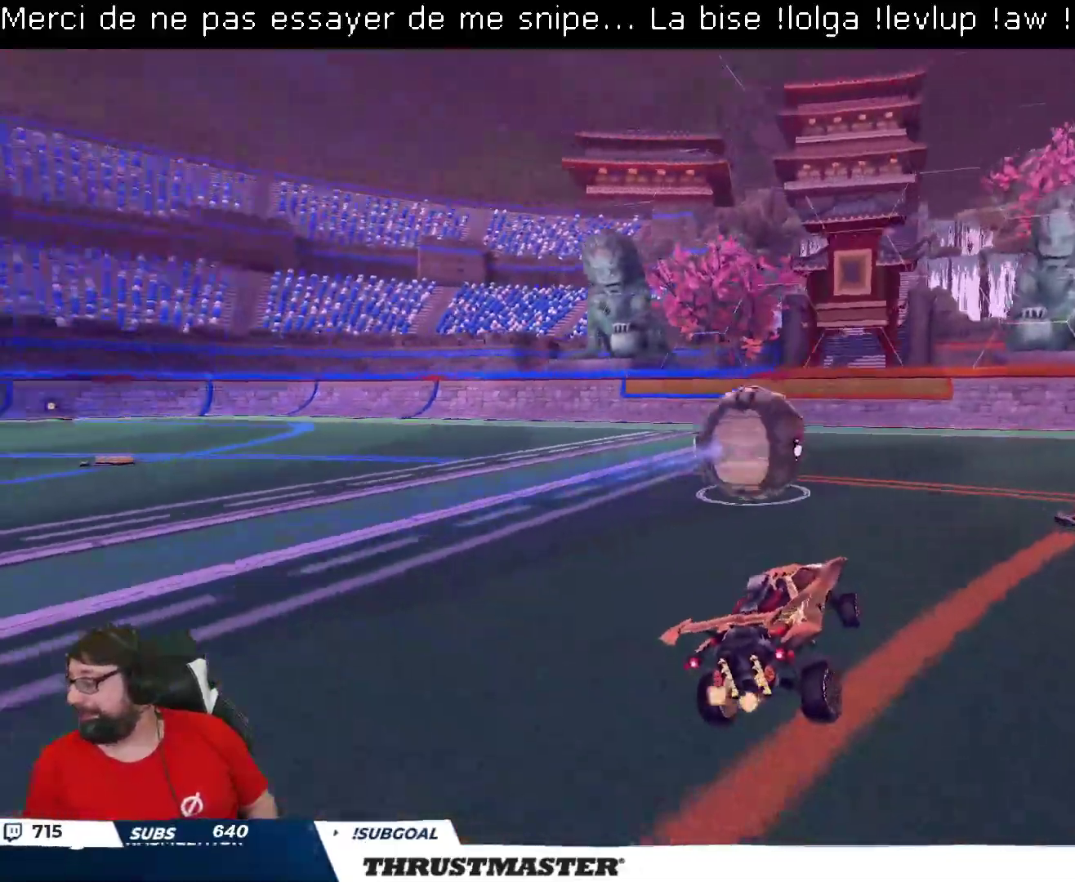
{"dt_ms": 500, "buttons": ["R2"], "left_stick": "center", "right_stick": "center", "events": [[133, "B", "down"], [250, "B", "up"]]}
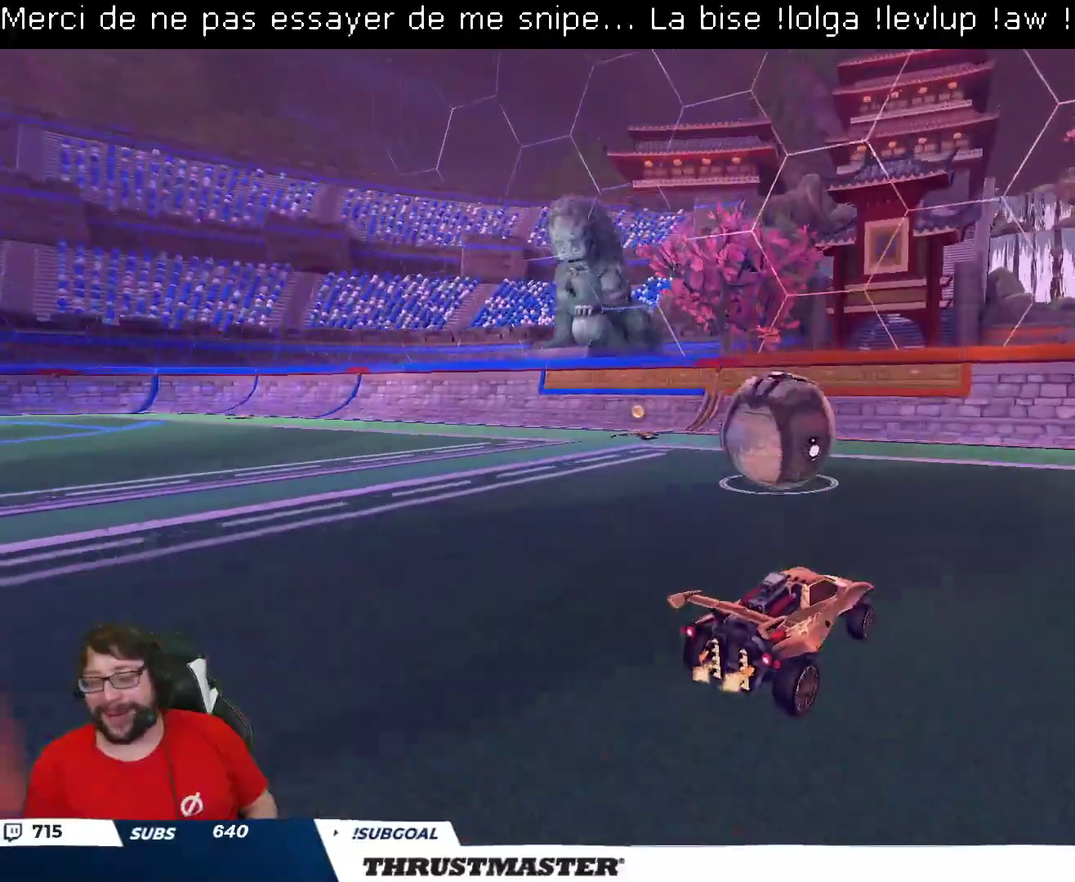
{"dt_ms": 500, "buttons": [], "left_stick": "down", "right_stick": "center", "events": [[367, "R2", "up"], [500, "left_stick", "down"]]}
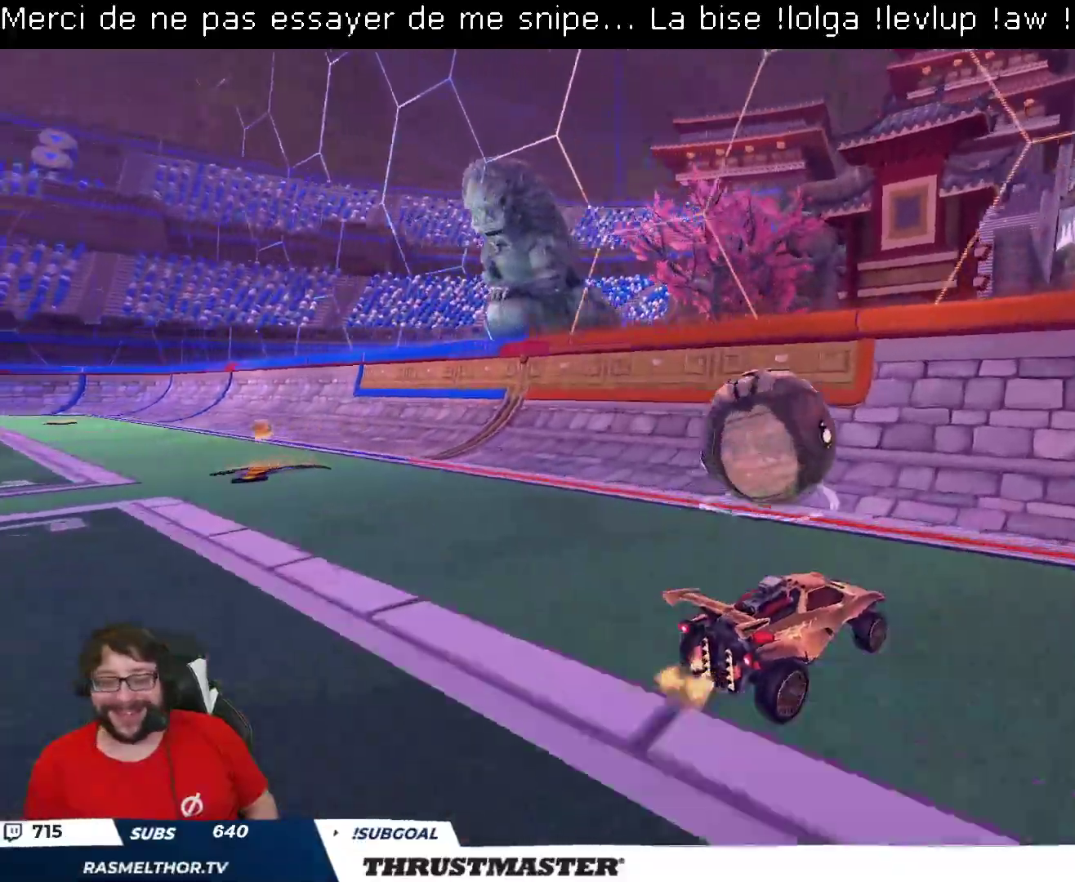
{"dt_ms": 500, "buttons": ["R2"], "left_stick": "up-left", "right_stick": "center", "events": [[17, "left_stick", "down-left"], [183, "R2", "down"], [183, "left_stick", "up-left"], [267, "left_stick", "center"], [500, "left_stick", "up-left"]]}